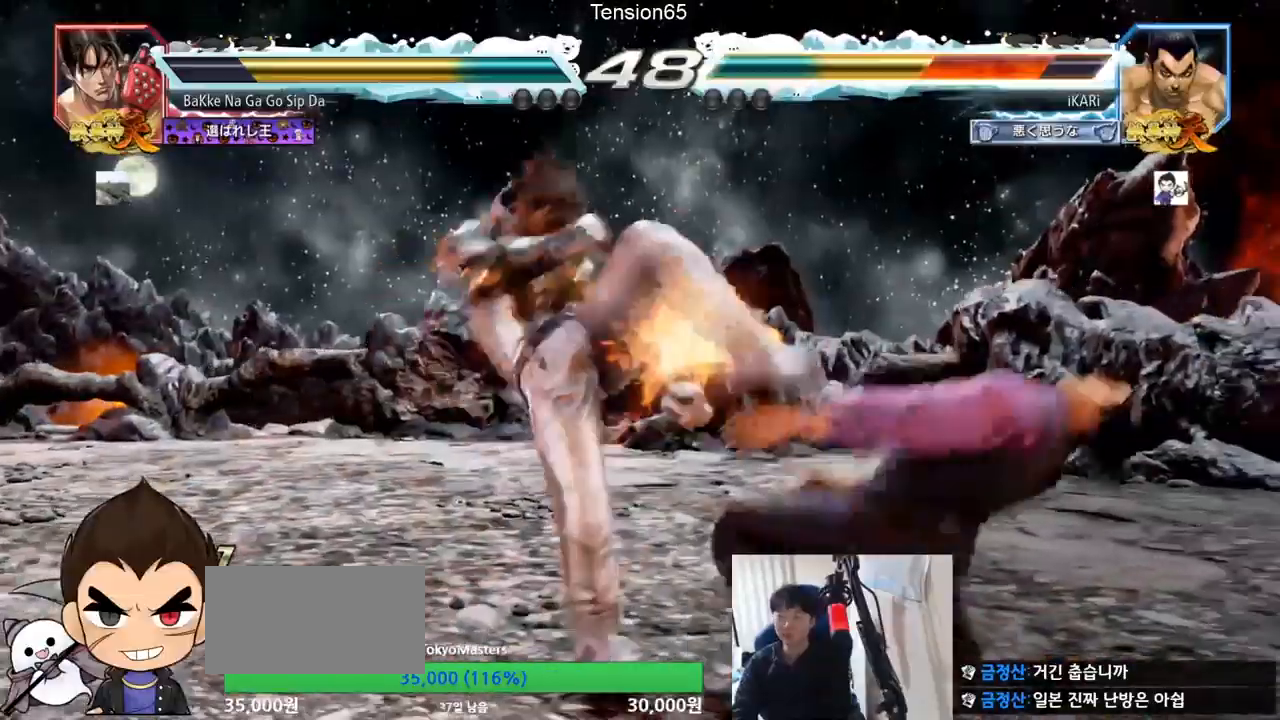
Gameplay with a controller (arcade stick); each line is a JSON object with the inputs held at the frame after it. "events" lists button and stick changes between this image and that frame as [ms after this image, input, new state], when the widget could be followed in between. Not read: L3 R3.
{"buttons": ["SQUARE"], "left_stick": "center", "events": [[83, "SQUARE", "up"], [100, "TRIANGLE", "up"], [150, "TRIANGLE", "down"], [250, "TRIANGLE", "up"], [283, "SQUARE", "down"], [300, "SQUARE", "up"], [350, "TRIANGLE", "down"], [400, "SQUARE", "down"], [434, "TRIANGLE", "up"]]}
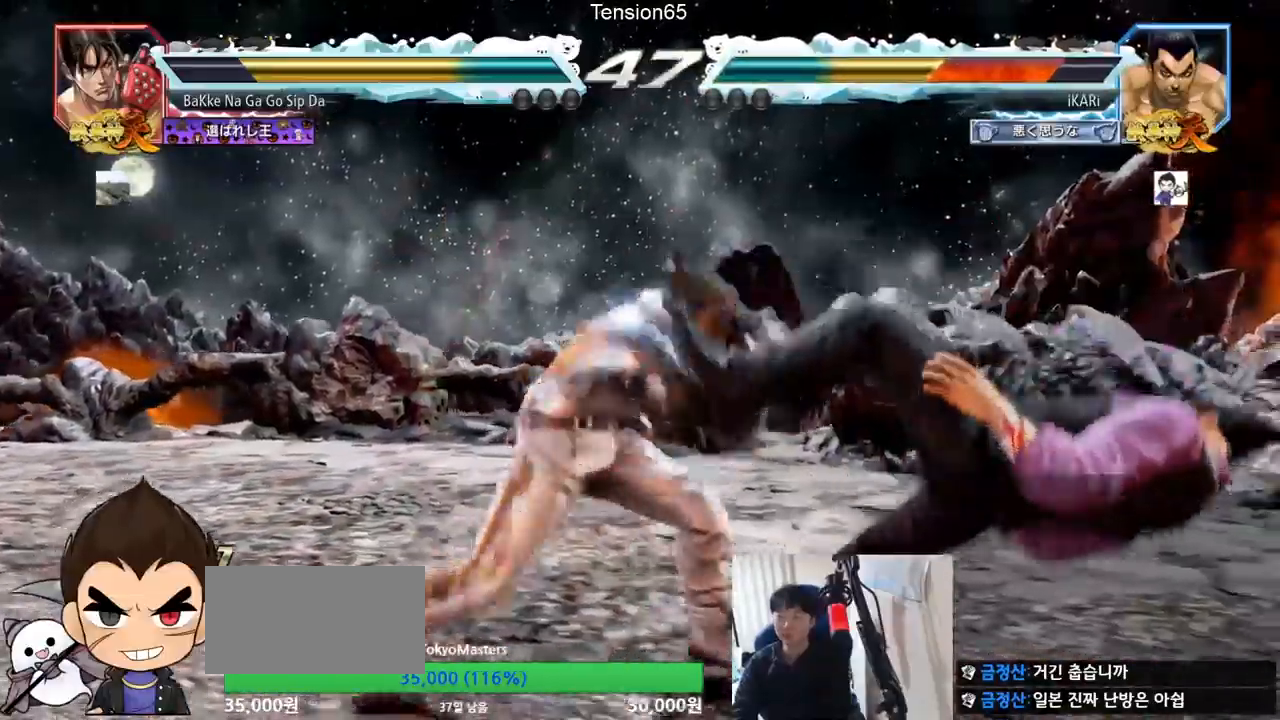
{"buttons": [], "left_stick": "center", "events": [[67, "TRIANGLE", "down"], [134, "TRIANGLE", "up"], [200, "TRIANGLE", "down"], [234, "TRIANGLE", "up"], [267, "TRIANGLE", "down"], [334, "SQUARE", "up"], [334, "TRIANGLE", "up"], [367, "SQUARE", "down"], [367, "TRIANGLE", "down"], [467, "SQUARE", "up"], [501, "TRIANGLE", "up"]]}
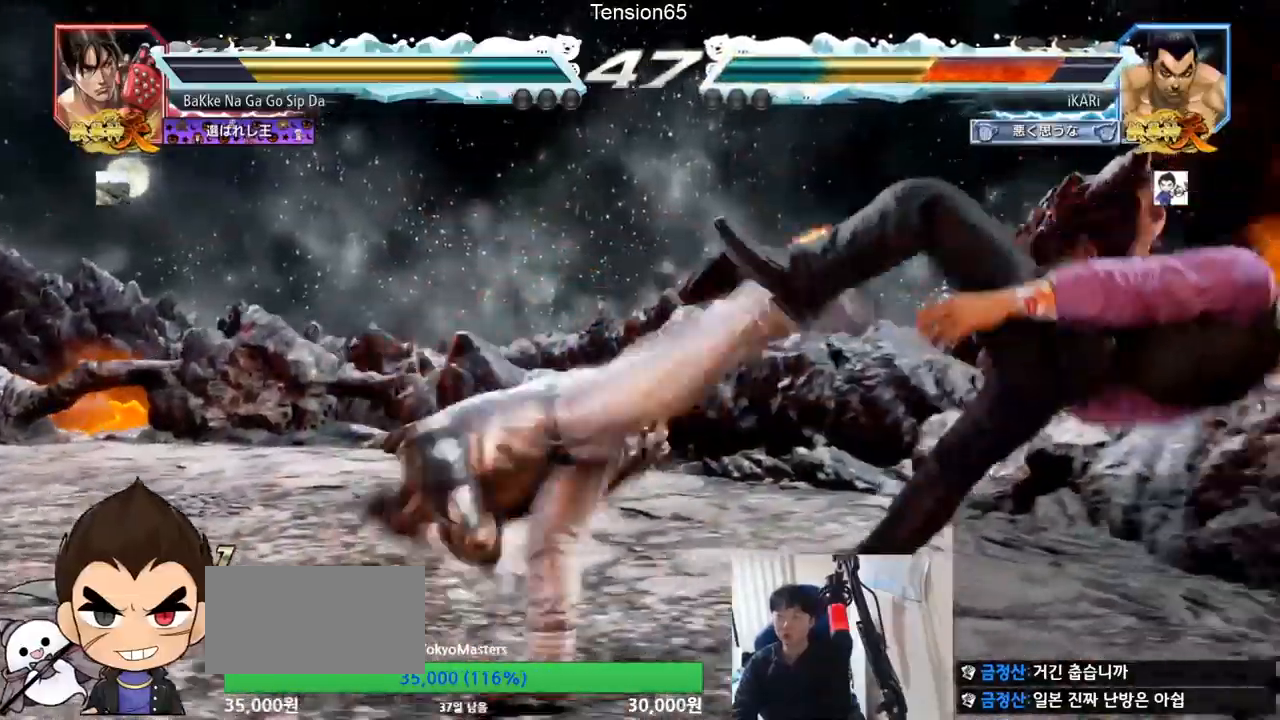
{"buttons": [], "left_stick": "center", "events": []}
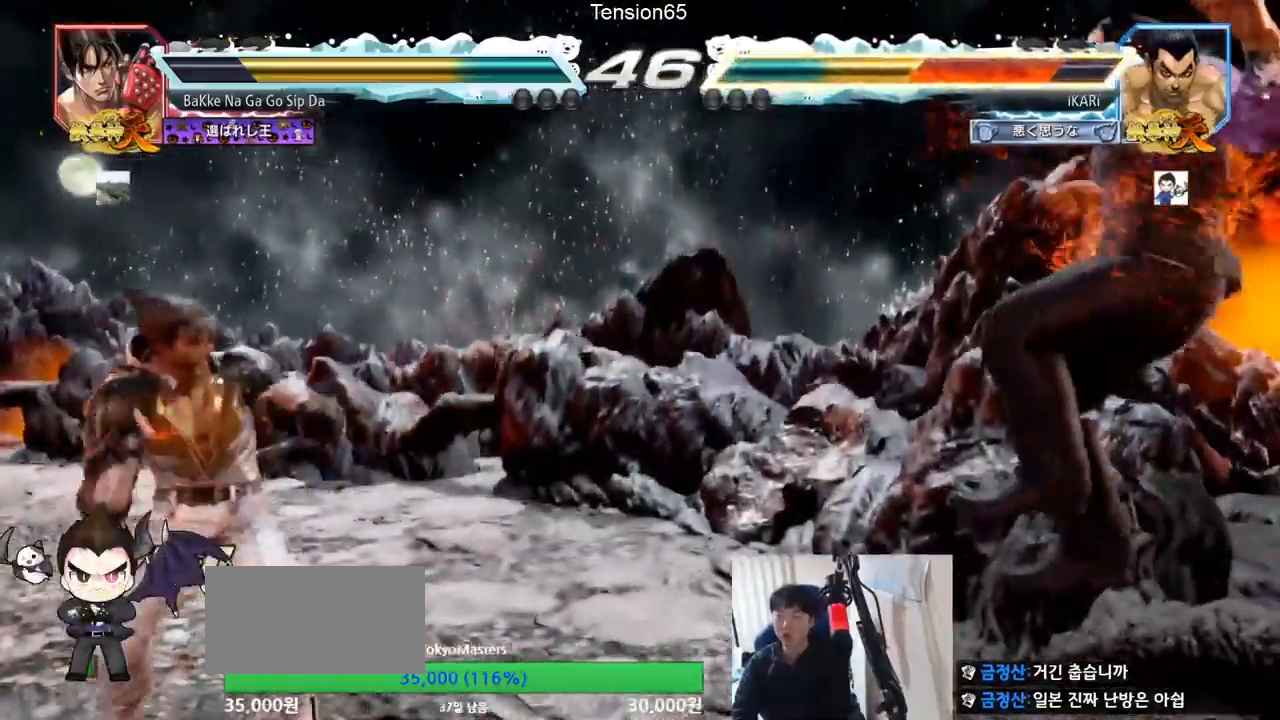
{"buttons": [], "left_stick": "center", "events": []}
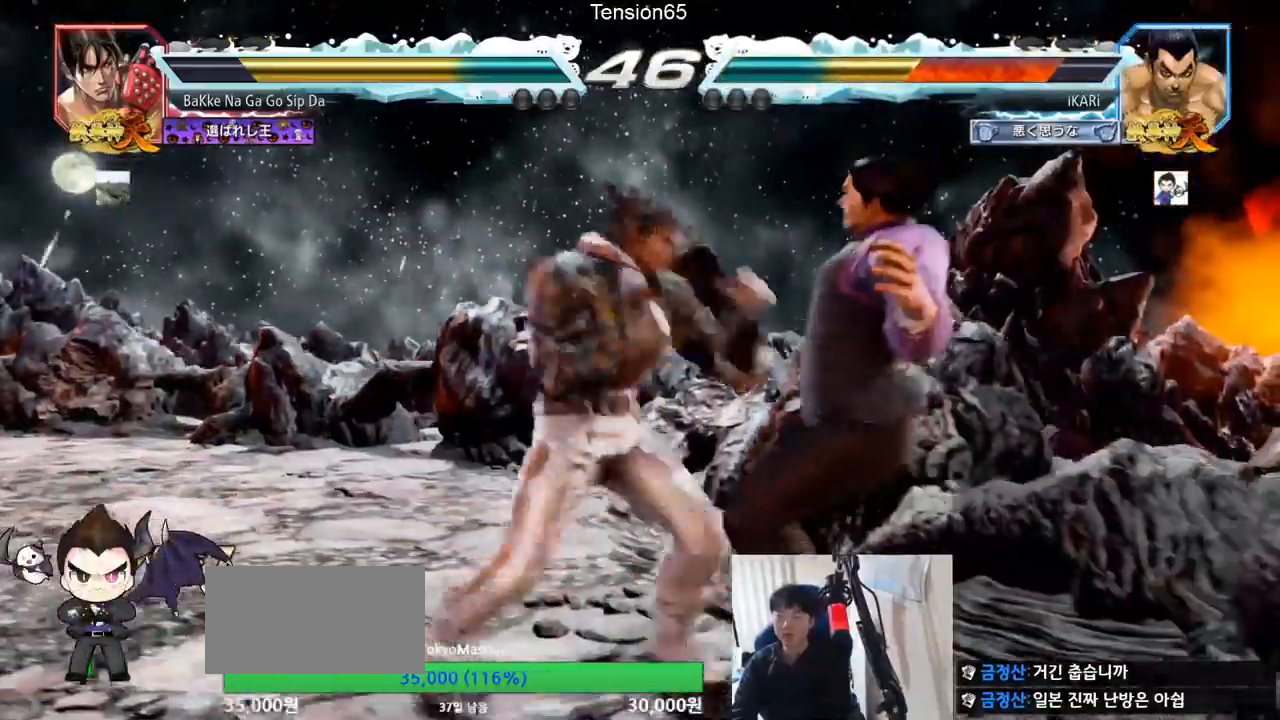
{"buttons": [], "left_stick": "center", "events": []}
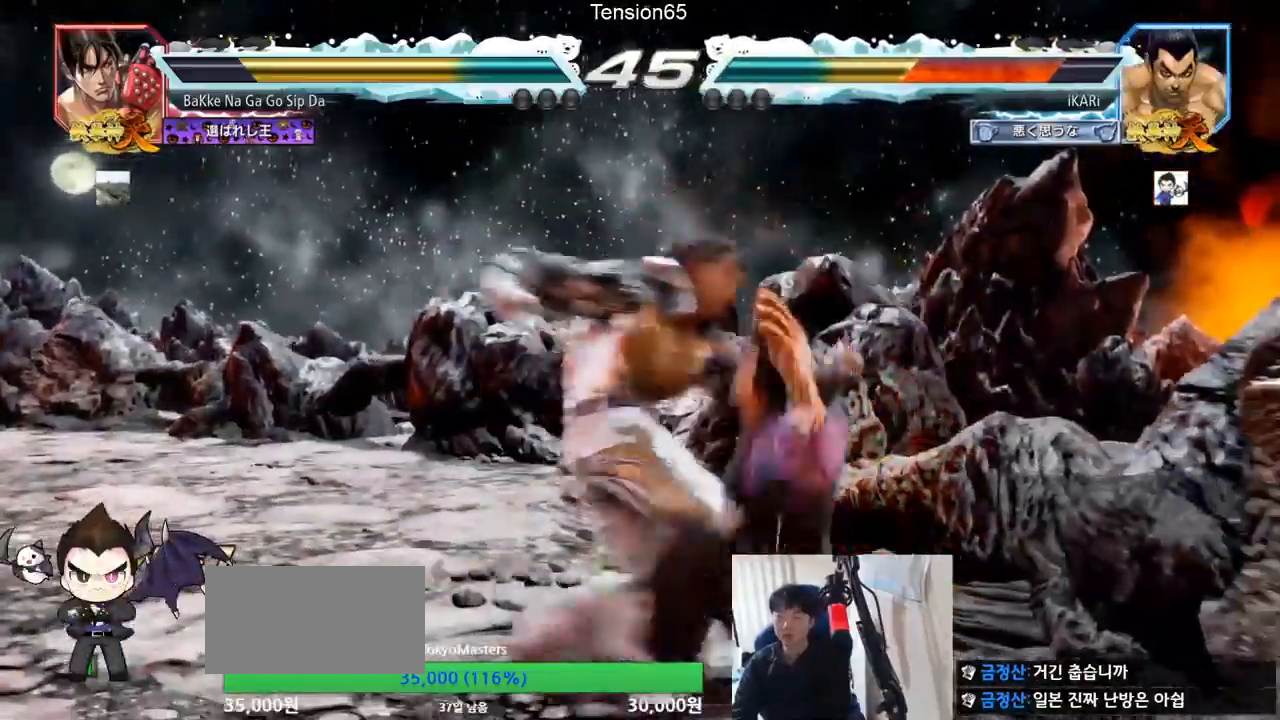
{"buttons": [], "left_stick": "center", "events": [[251, "CROSS", "down"], [301, "CROSS", "up"], [351, "CROSS", "down"], [401, "CROSS", "up"]]}
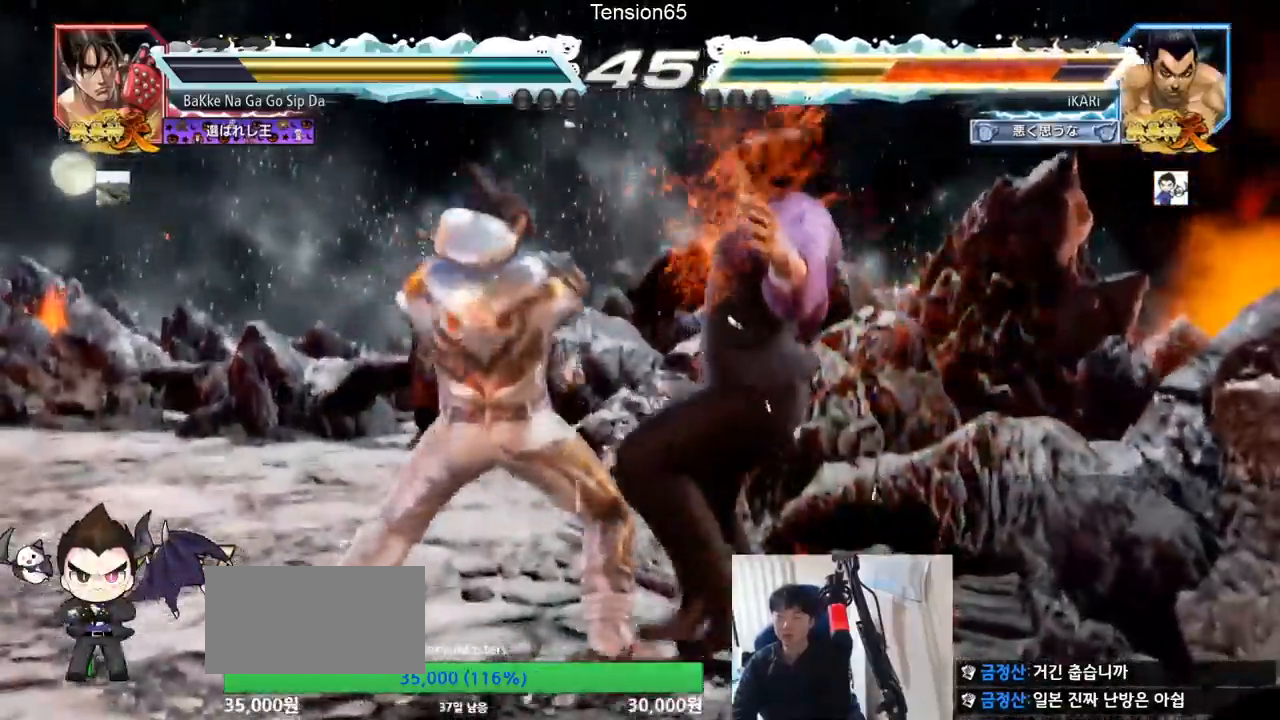
{"buttons": [], "left_stick": "center", "events": [[33, "CROSS", "down"], [66, "CROSS", "up"], [117, "CROSS", "down"], [133, "CROSS", "up"], [233, "CROSS", "down"], [283, "CROSS", "up"], [317, "CROSS", "down"], [350, "CROSS", "up"], [450, "CROSS", "down"], [500, "CROSS", "up"]]}
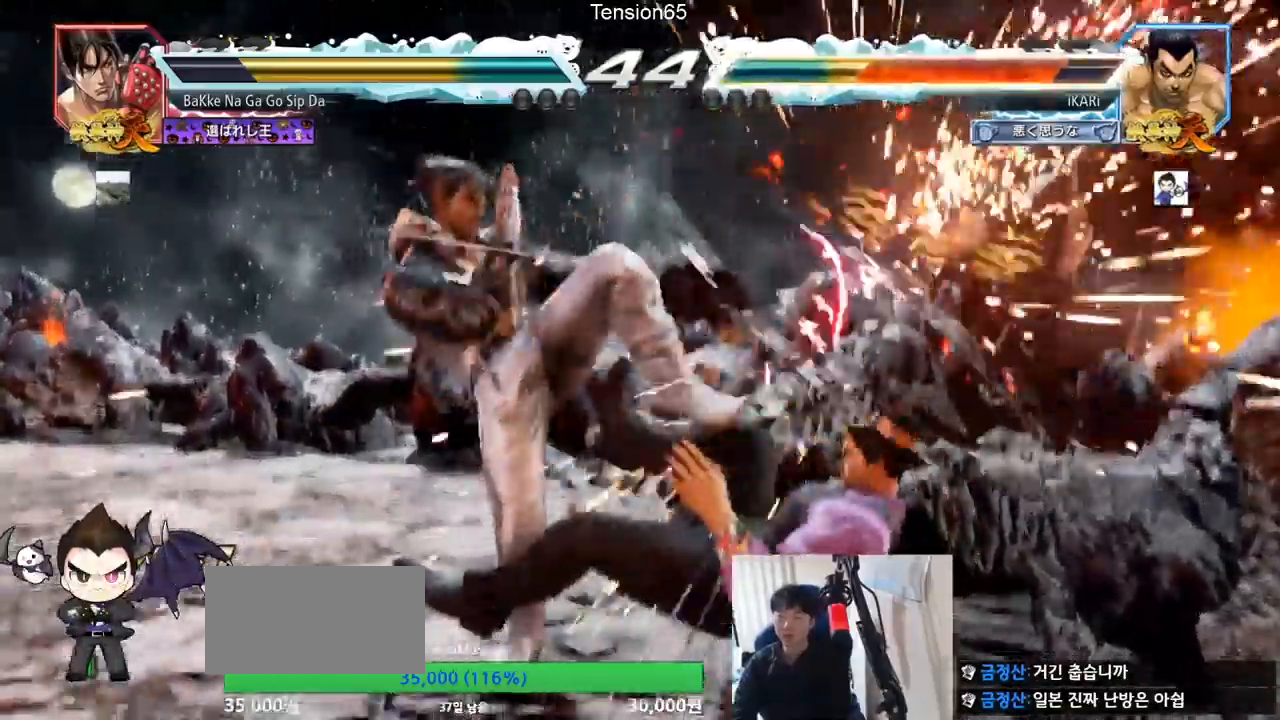
{"buttons": [], "left_stick": "center", "events": [[34, "CROSS", "down"], [50, "CROSS", "up"], [134, "CROSS", "down"], [167, "CROSS", "up"], [184, "CROSS", "down"], [234, "CROSS", "up"]]}
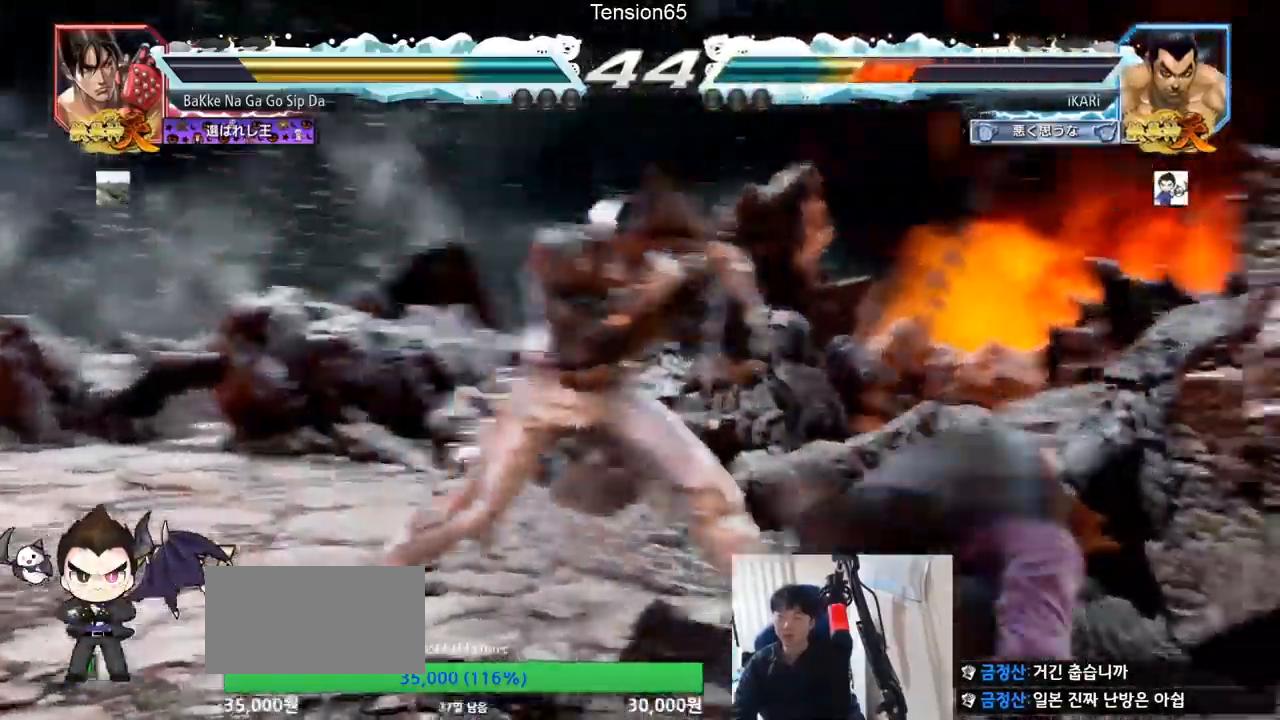
{"buttons": [], "left_stick": "right", "events": [[283, "left_stick", "right"], [350, "left_stick", "center"], [400, "left_stick", "right"]]}
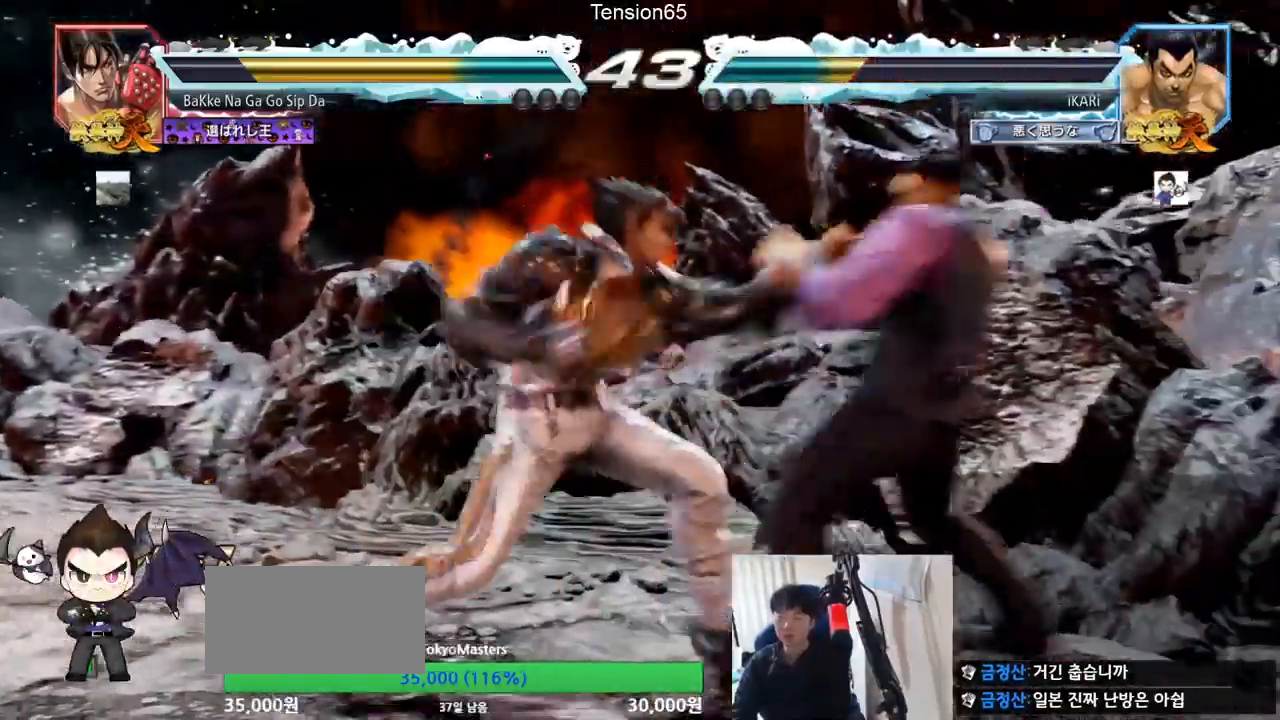
{"buttons": [], "left_stick": "center", "events": [[17, "left_stick", "down-right"], [317, "left_stick", "center"]]}
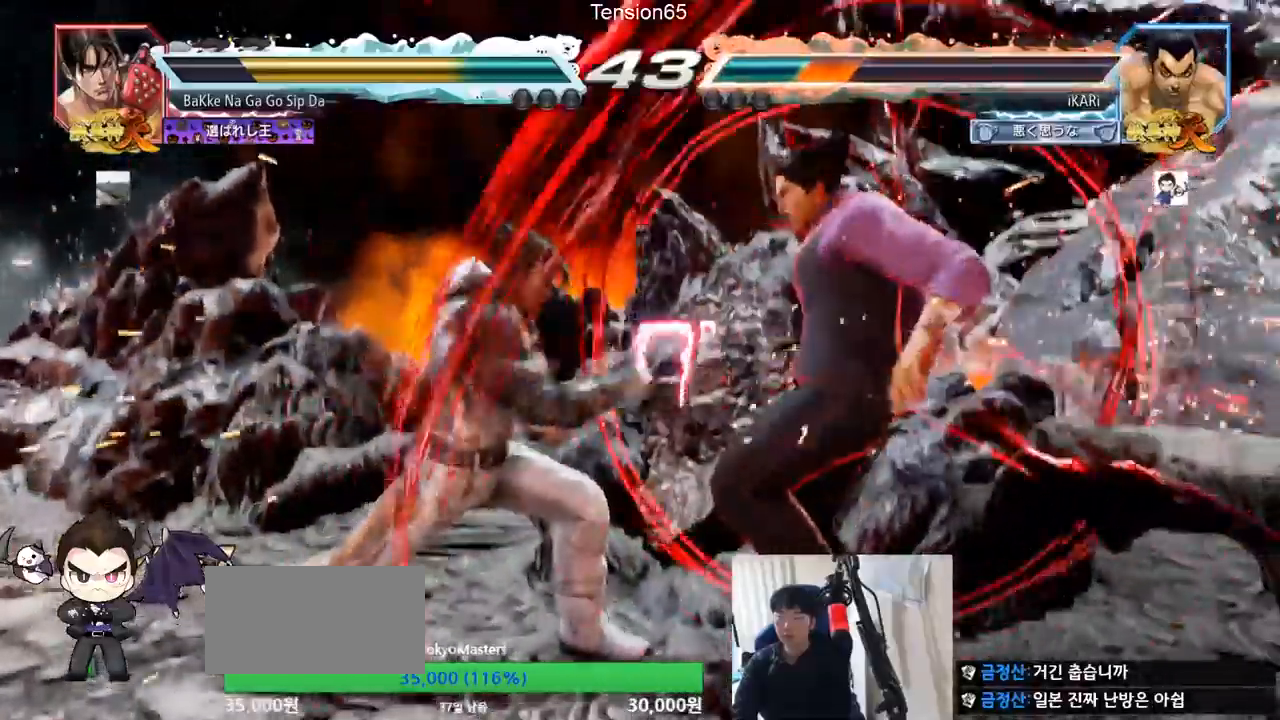
{"buttons": [], "left_stick": "center", "events": []}
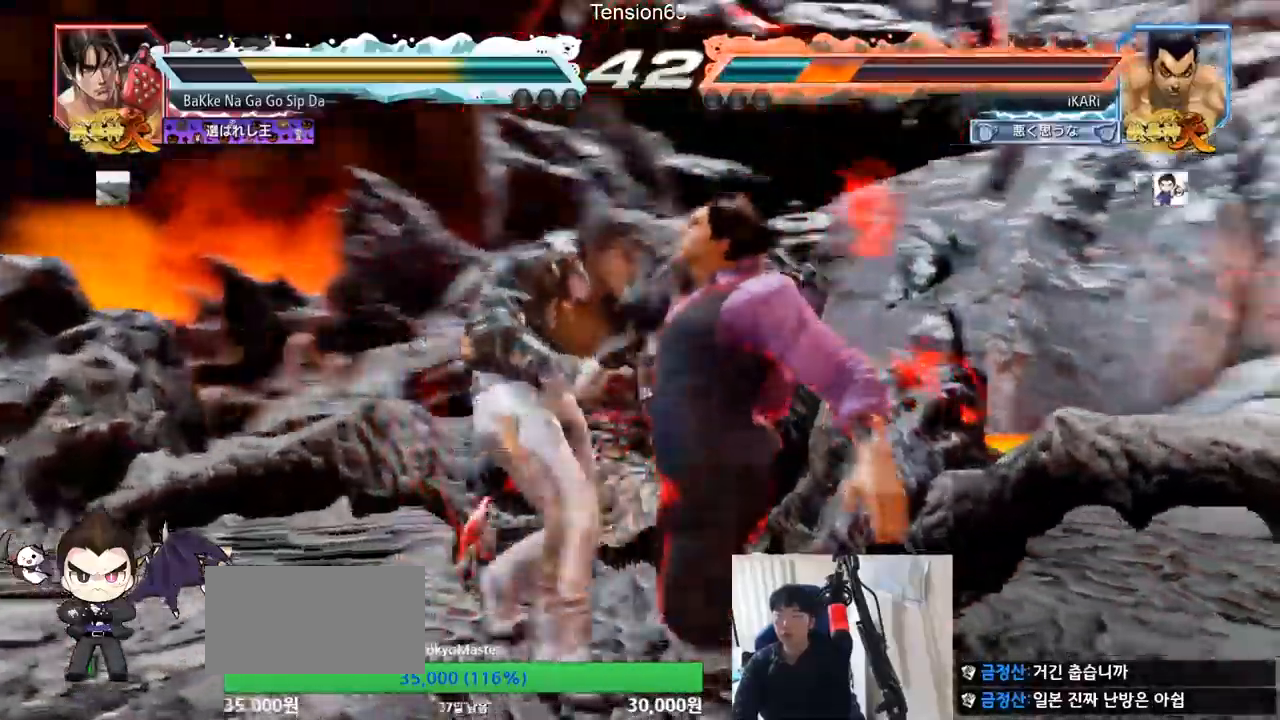
{"buttons": [], "left_stick": "center", "events": []}
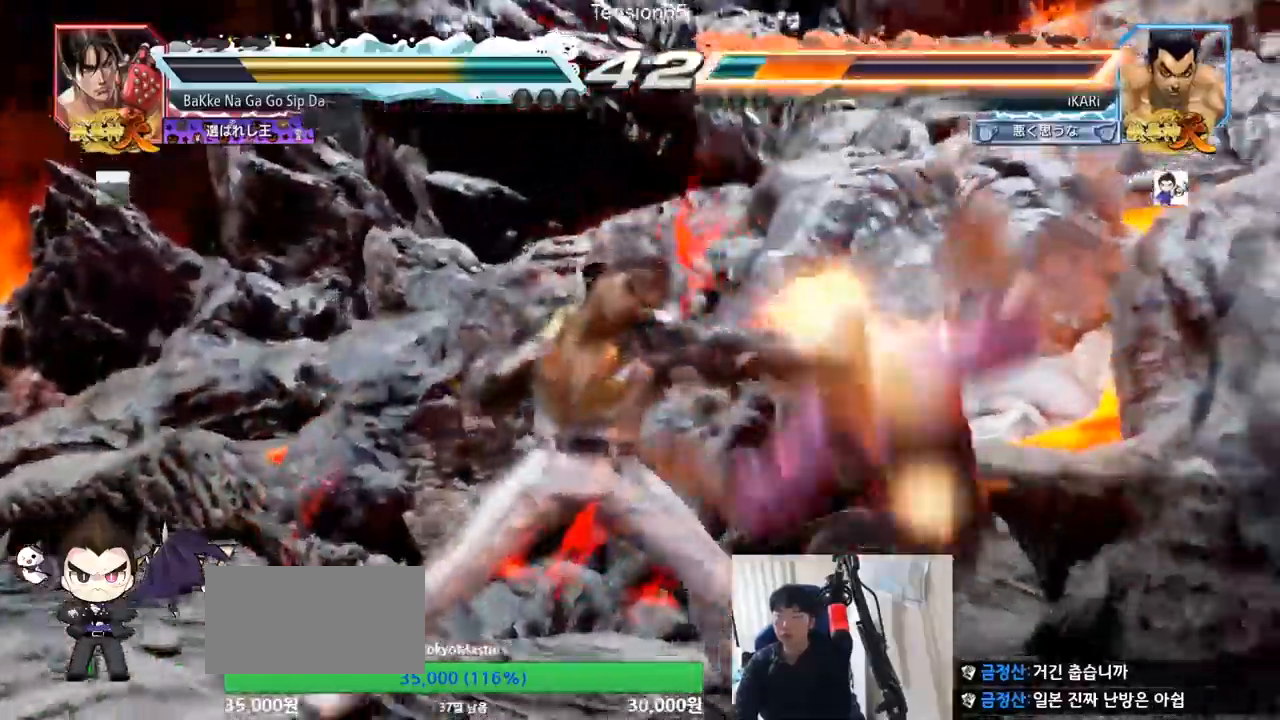
{"buttons": [], "left_stick": "center", "events": [[400, "CROSS", "down"], [434, "CROSS", "up"]]}
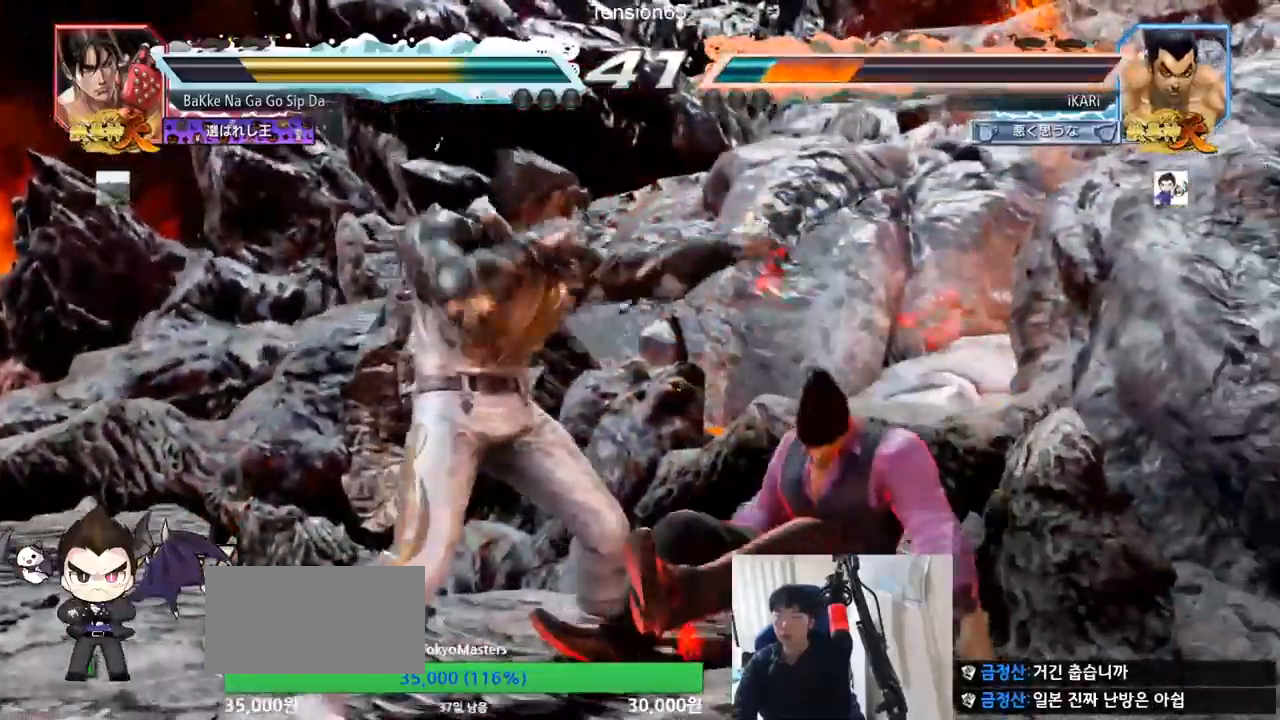
{"buttons": [], "left_stick": "center", "events": [[17, "CROSS", "down"], [134, "CROSS", "up"]]}
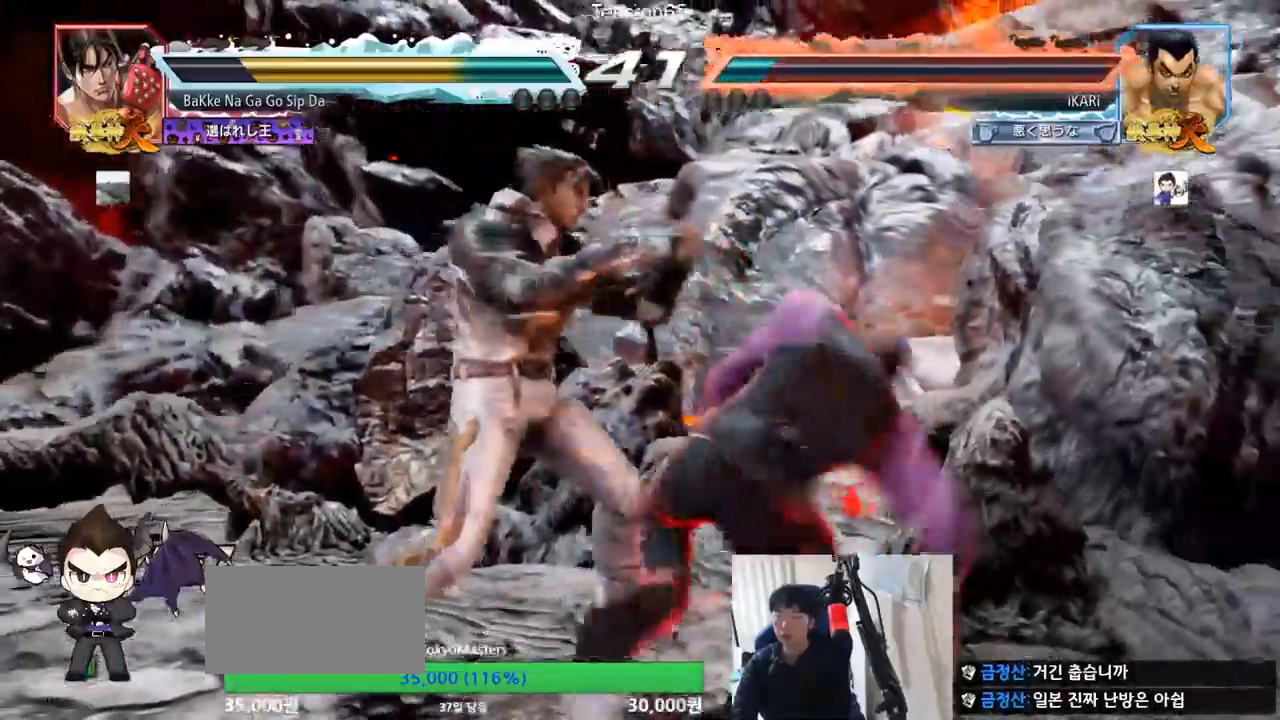
{"buttons": [], "left_stick": "right", "events": [[117, "left_stick", "right"], [183, "left_stick", "center"], [233, "left_stick", "right"]]}
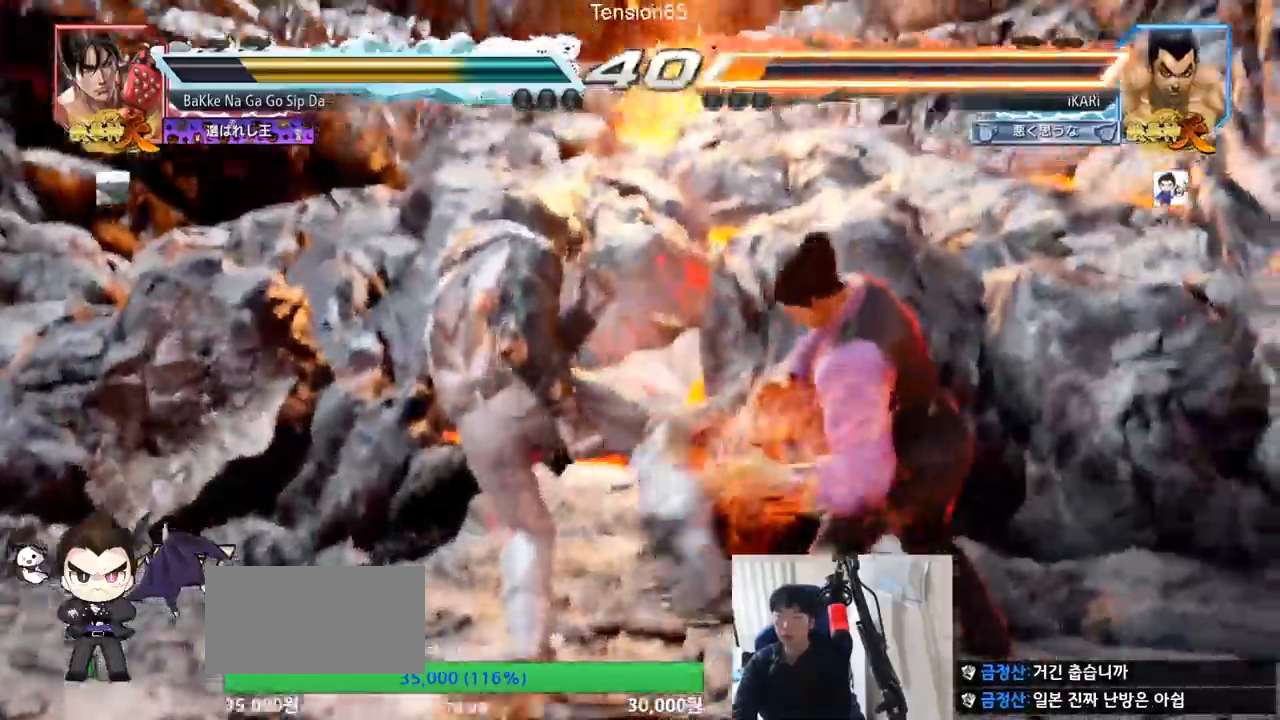
{"buttons": [], "left_stick": "right", "events": [[17, "left_stick", "center"], [284, "left_stick", "right"], [334, "left_stick", "center"], [401, "left_stick", "right"]]}
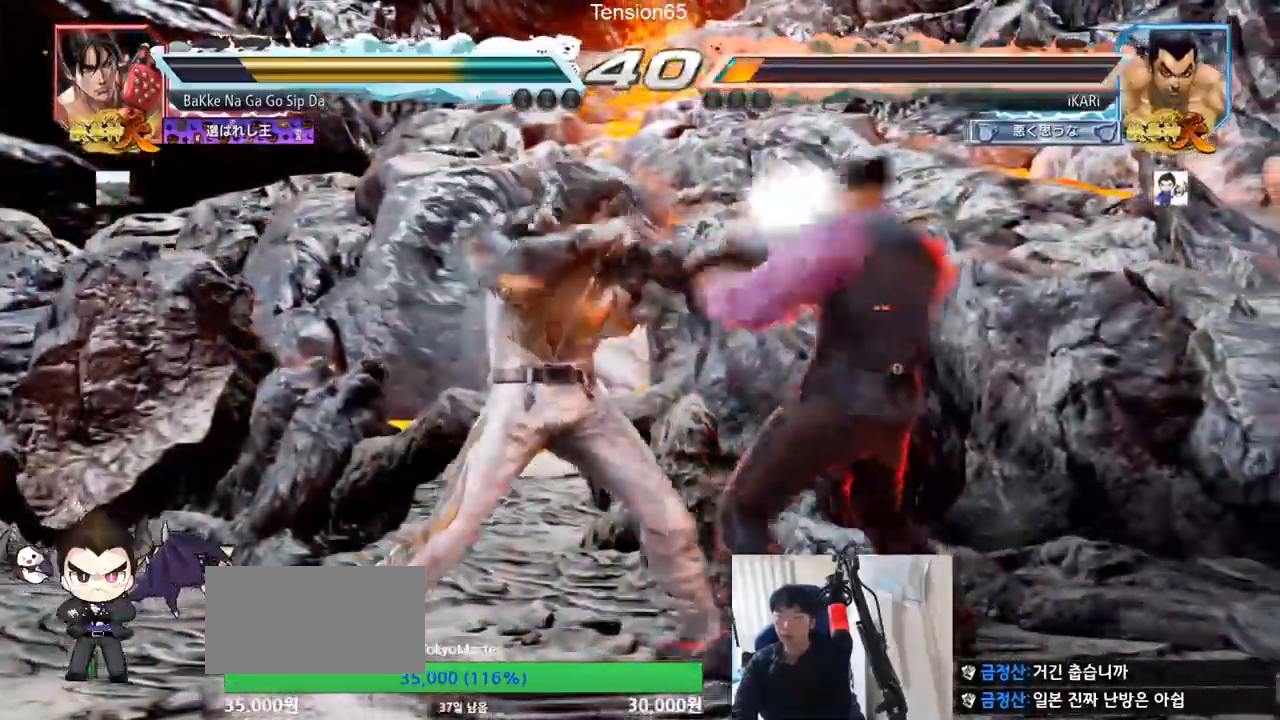
{"buttons": [], "left_stick": "center", "events": [[200, "left_stick", "center"], [234, "SQUARE", "down"], [284, "SQUARE", "up"], [334, "SQUARE", "down"], [384, "SQUARE", "up"]]}
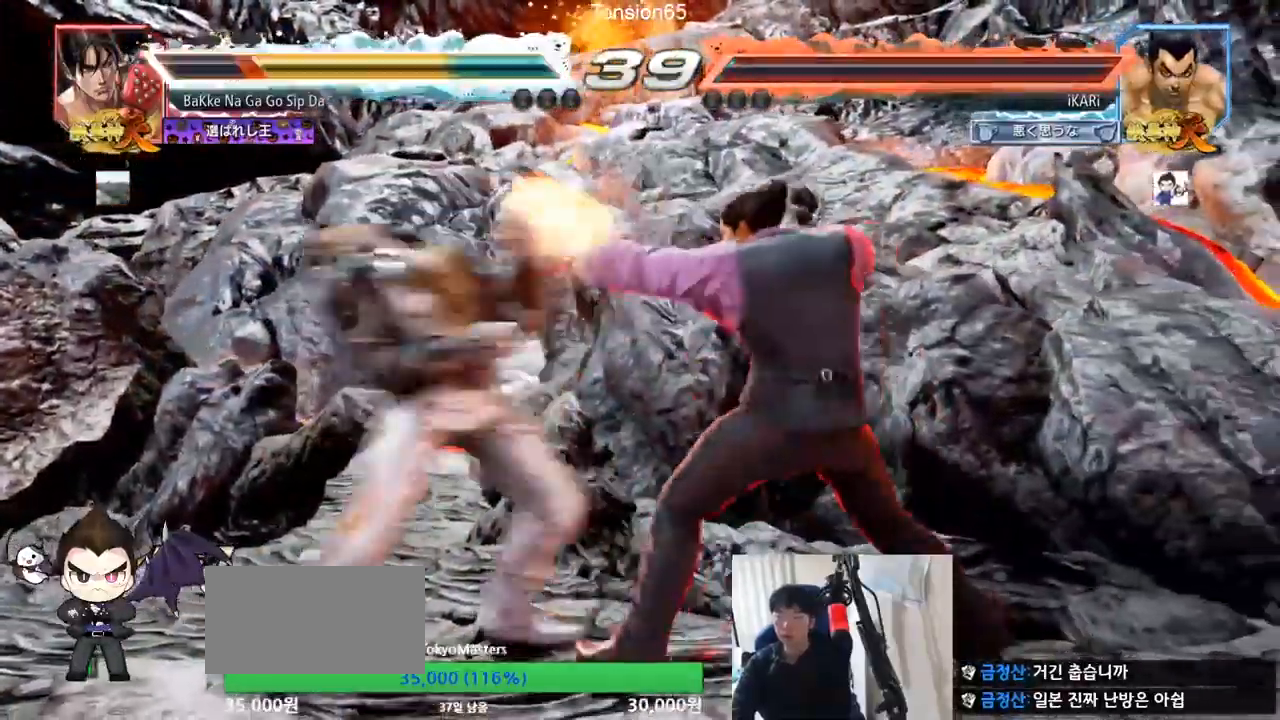
{"buttons": ["TRIANGLE"], "left_stick": "center", "events": [[66, "TRIANGLE", "down"], [116, "TRIANGLE", "up"], [166, "TRIANGLE", "down"], [216, "TRIANGLE", "up"], [267, "TRIANGLE", "down"], [317, "TRIANGLE", "up"], [367, "TRIANGLE", "down"], [417, "TRIANGLE", "up"], [467, "TRIANGLE", "down"]]}
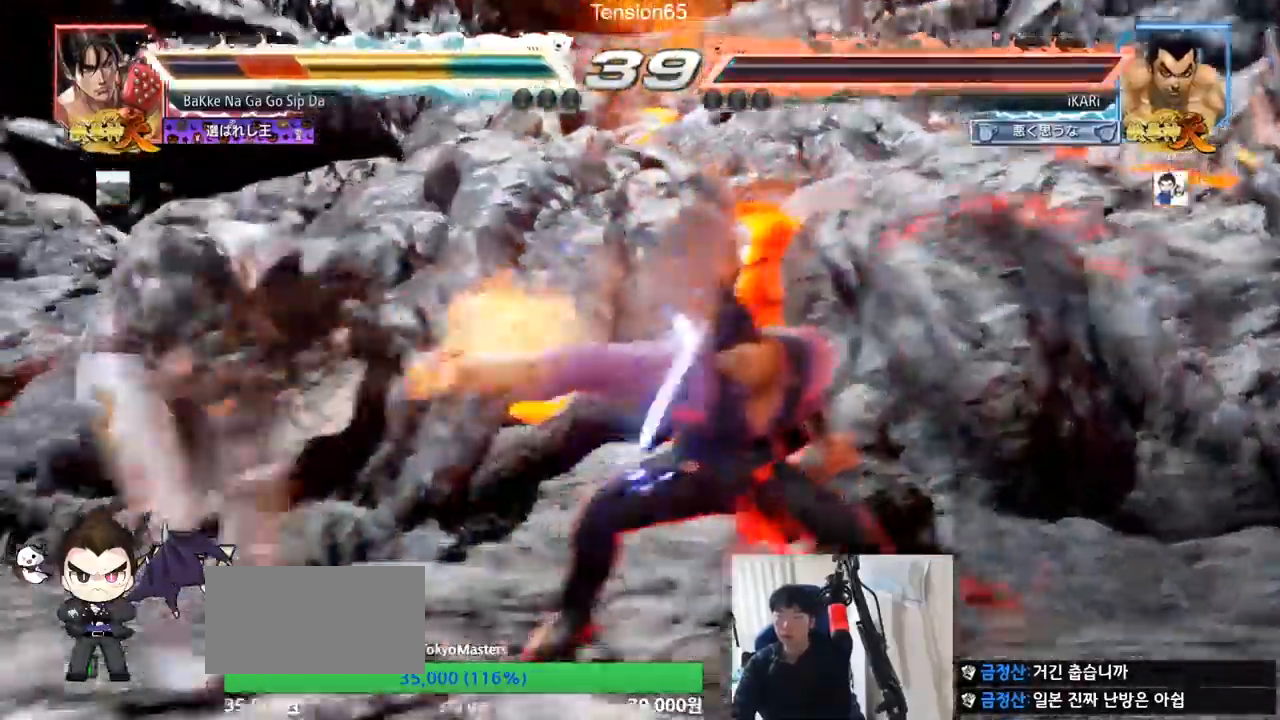
{"buttons": [], "left_stick": "left", "events": [[150, "TRIANGLE", "up"], [501, "left_stick", "left"]]}
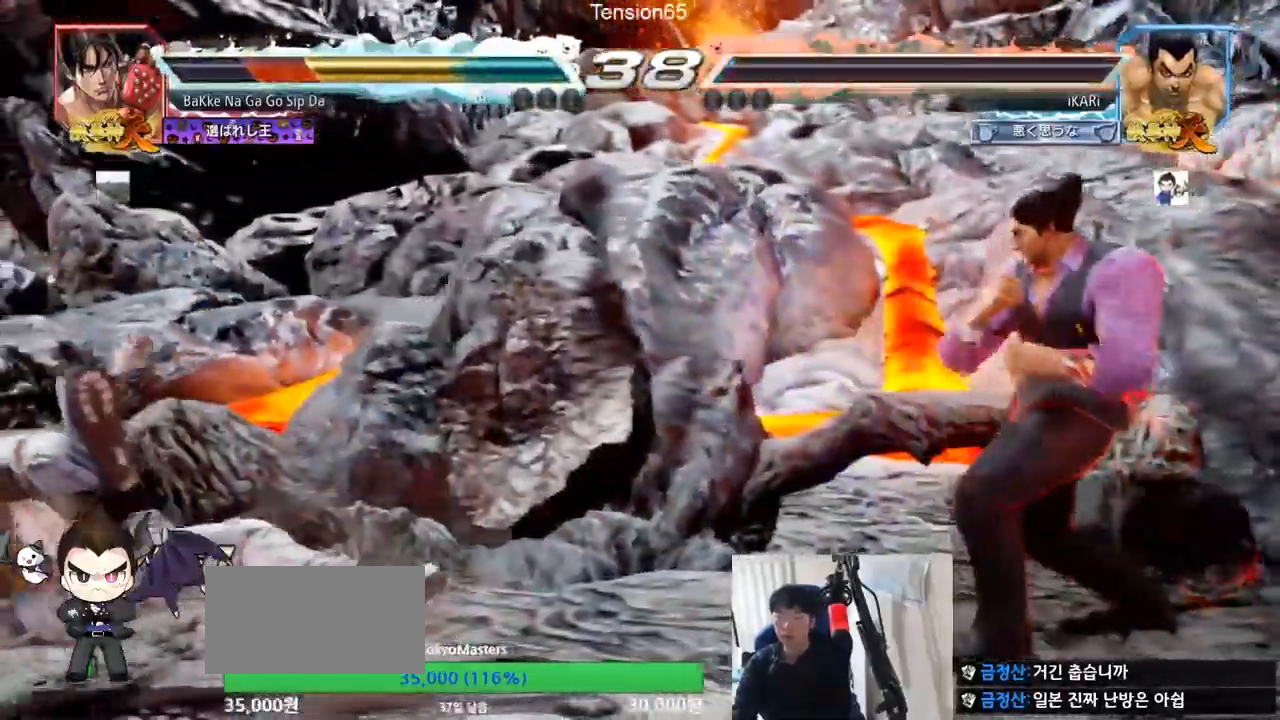
{"buttons": [], "left_stick": "down-left", "events": [[33, "left_stick", "center"], [83, "left_stick", "down"], [200, "left_stick", "left"], [317, "left_stick", "down-left"], [467, "CIRCLE", "down"], [500, "CIRCLE", "up"]]}
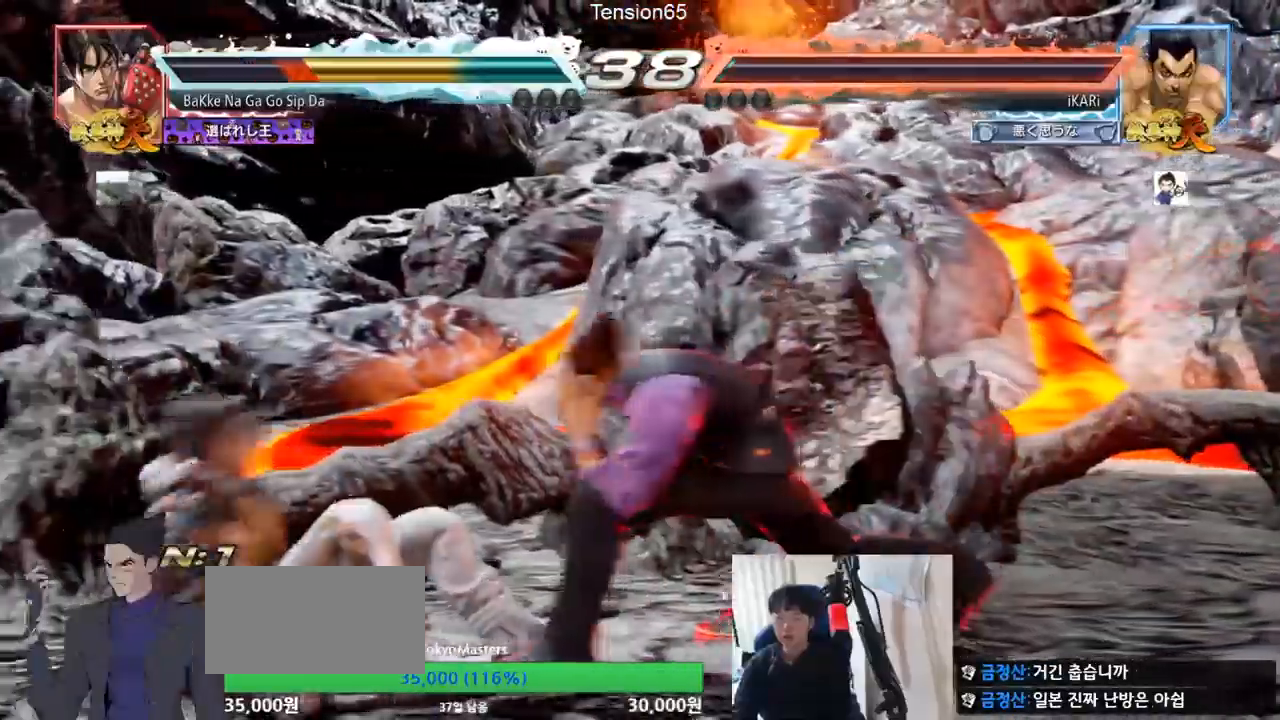
{"buttons": ["TRIANGLE"], "left_stick": "center", "events": [[33, "SQUARE", "down"], [100, "SQUARE", "up"], [134, "SQUARE", "down"], [184, "SQUARE", "up"], [267, "TRIANGLE", "down"], [334, "TRIANGLE", "up"], [334, "left_stick", "center"], [384, "TRIANGLE", "down"], [417, "TRIANGLE", "up"], [467, "TRIANGLE", "down"]]}
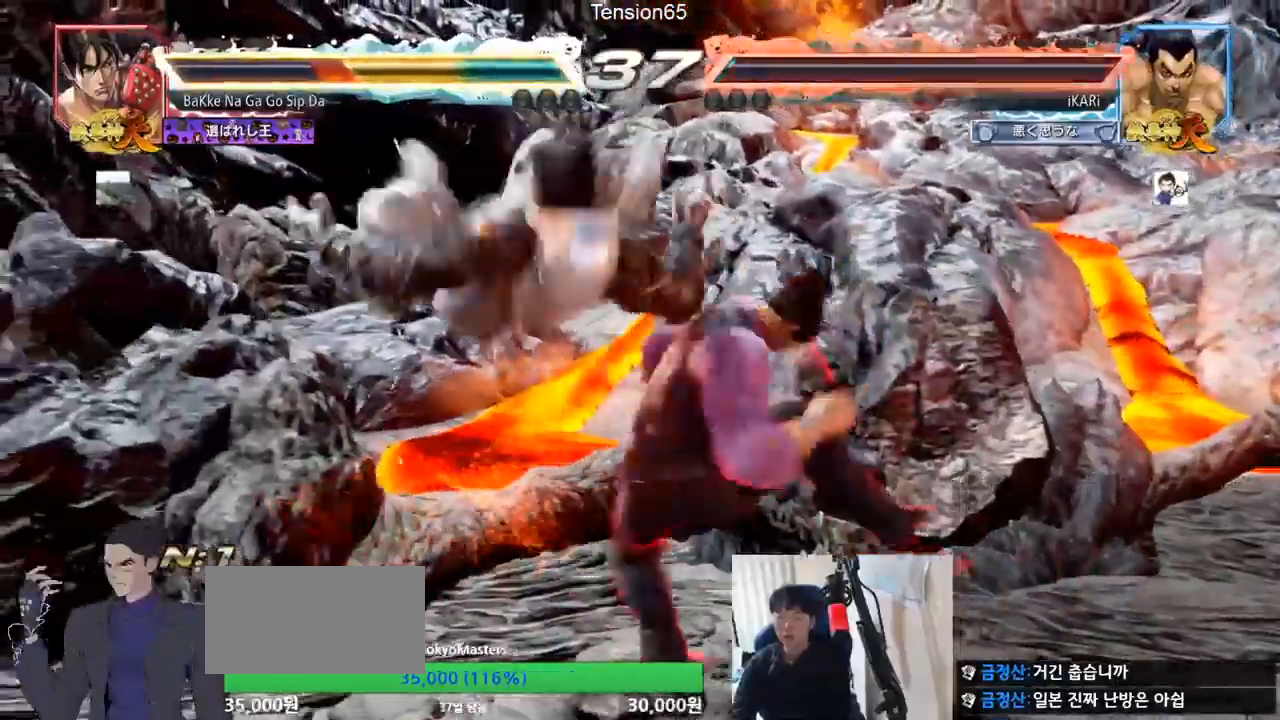
{"buttons": [], "left_stick": "center", "events": [[16, "TRIANGLE", "up"], [66, "TRIANGLE", "down"], [116, "TRIANGLE", "up"], [150, "TRIANGLE", "down"], [300, "TRIANGLE", "up"]]}
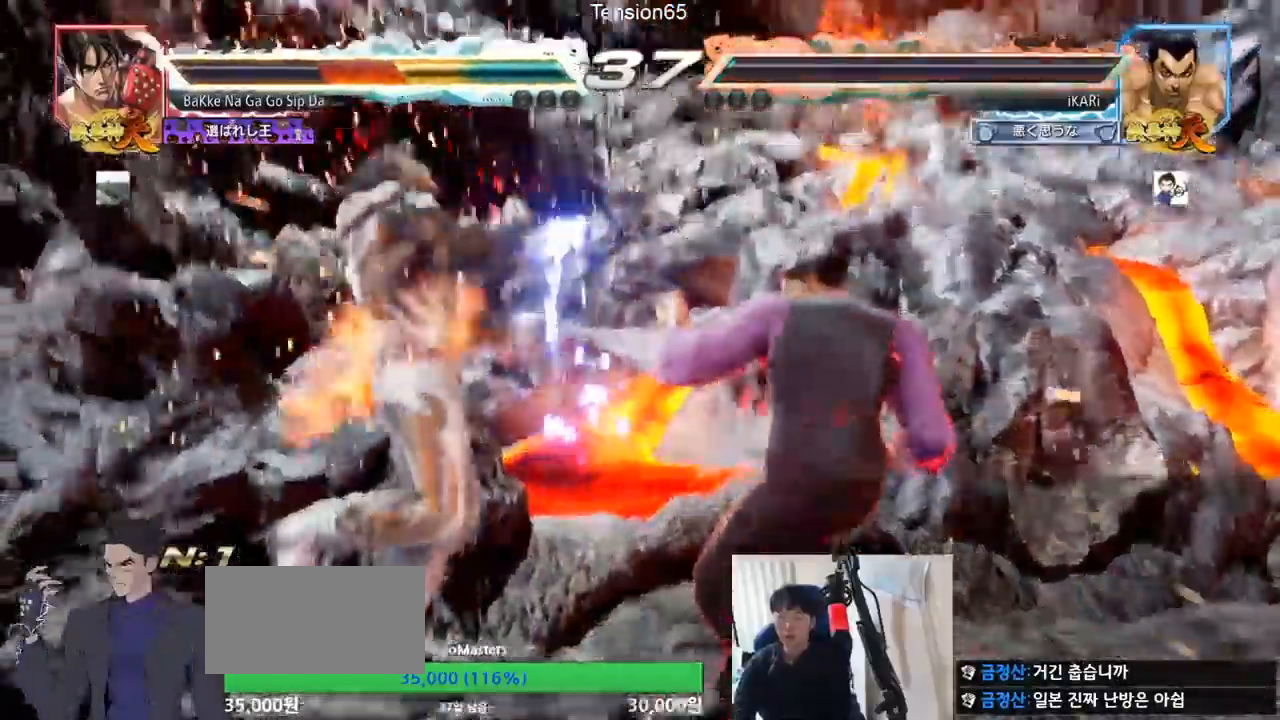
{"buttons": ["CIRCLE", "SQUARE"], "left_stick": "up", "events": [[300, "left_stick", "down"], [334, "CIRCLE", "down"], [334, "SQUARE", "down"], [384, "left_stick", "center"], [434, "left_stick", "up"]]}
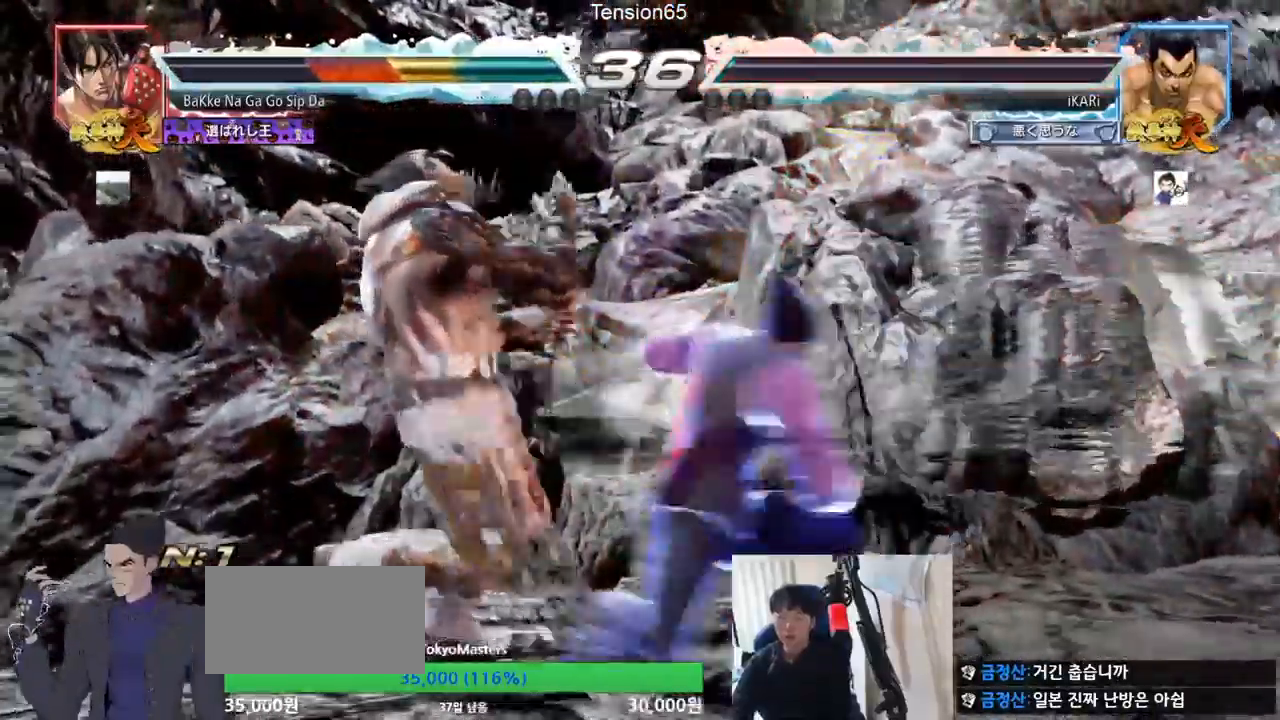
{"buttons": [], "left_stick": "center", "events": [[433, "SQUARE", "up"], [450, "CIRCLE", "up"], [467, "left_stick", "center"]]}
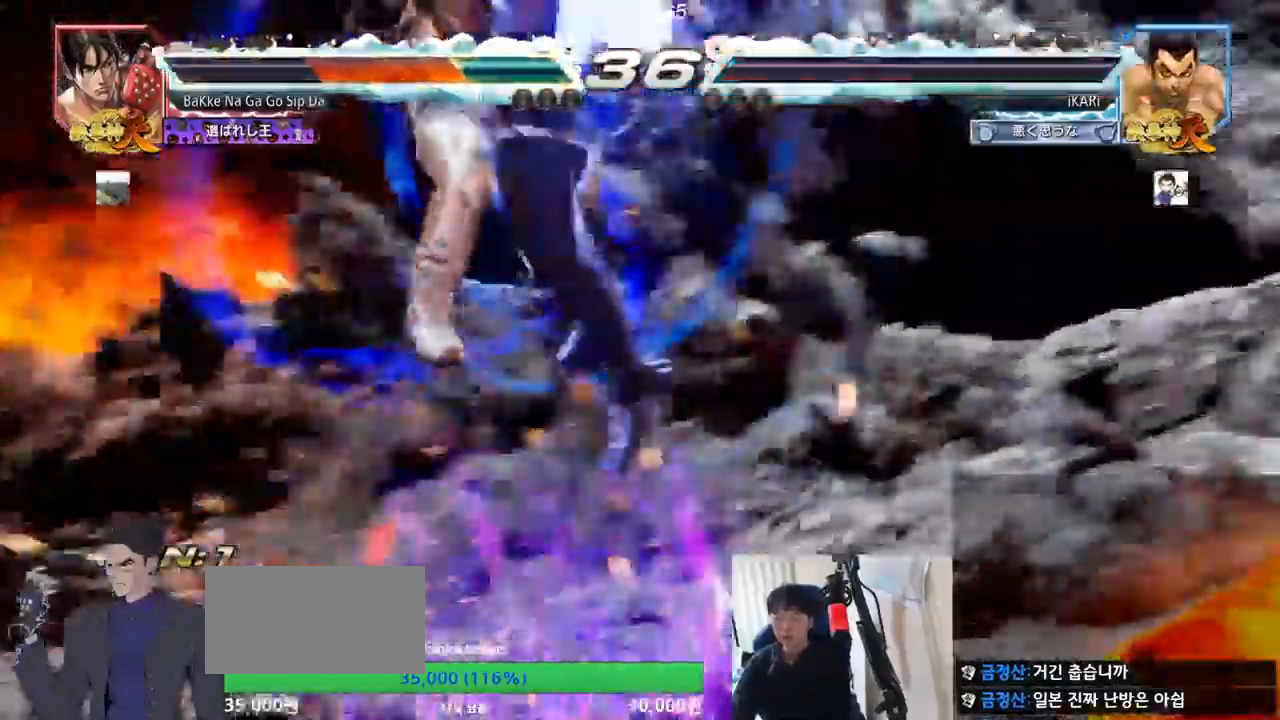
{"buttons": [], "left_stick": "center", "events": []}
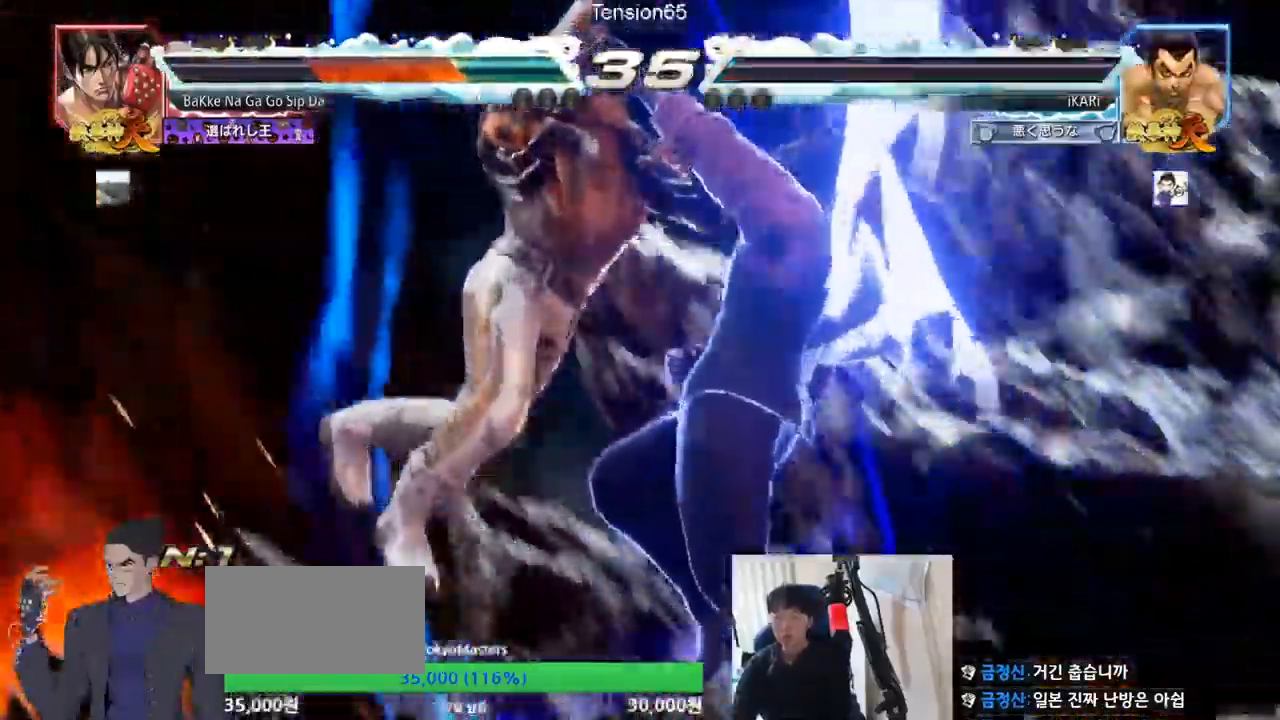
{"buttons": ["TRIANGLE"], "left_stick": "center", "events": [[417, "TRIANGLE", "down"]]}
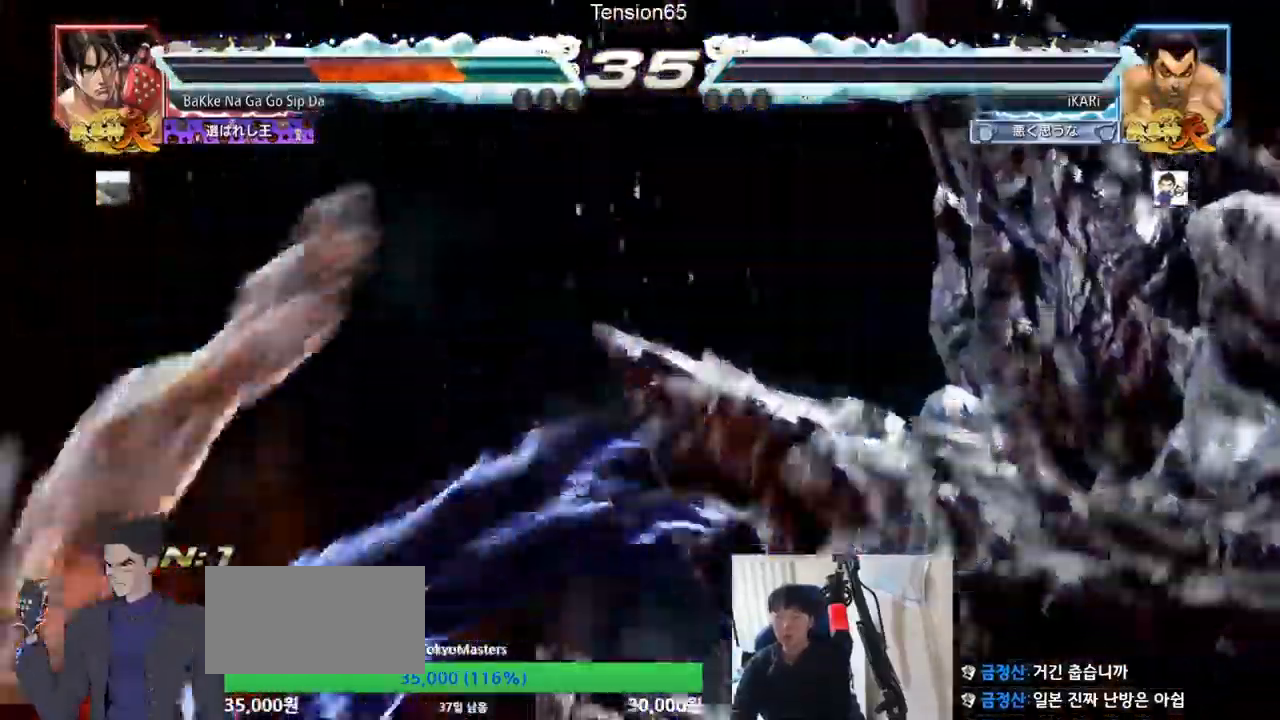
{"buttons": ["TRIANGLE"], "left_stick": "center", "events": [[317, "SQUARE", "down"], [384, "SQUARE", "up"], [434, "SQUARE", "down"], [501, "SQUARE", "up"]]}
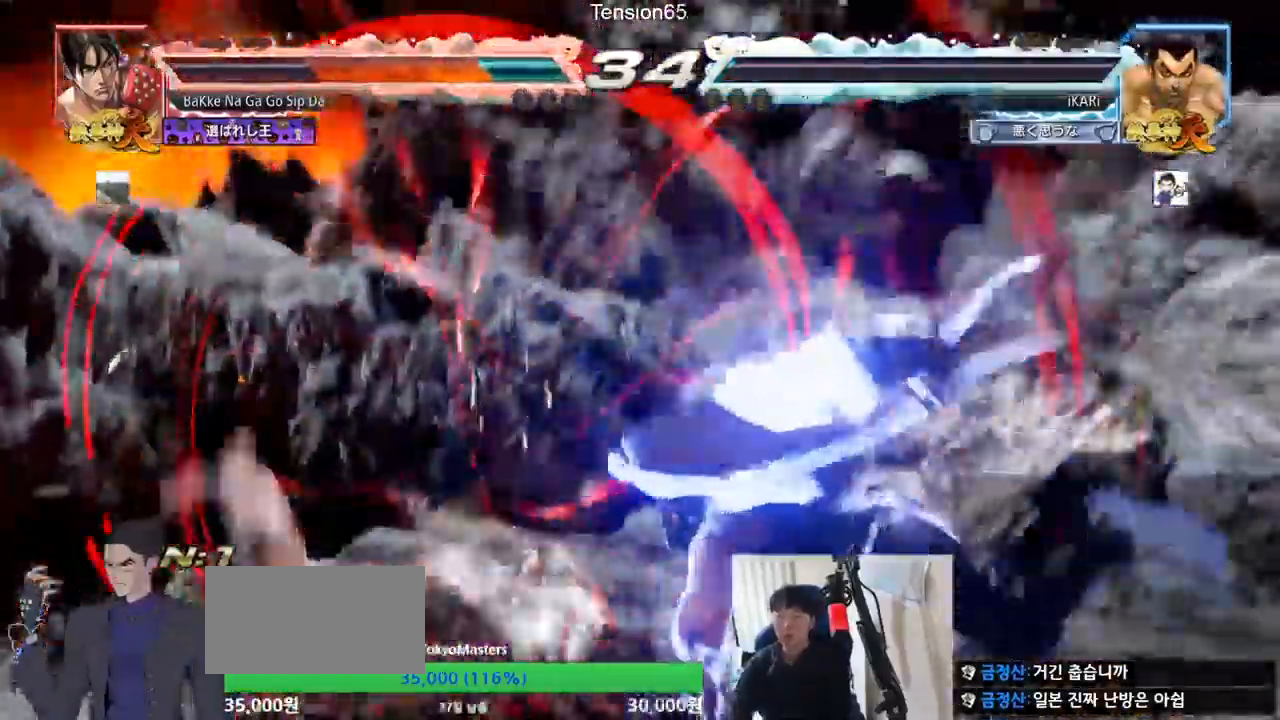
{"buttons": ["TRIANGLE"], "left_stick": "center", "events": [[16, "SQUARE", "down"], [83, "SQUARE", "up"], [133, "SQUARE", "down"], [200, "SQUARE", "up"], [250, "SQUARE", "down"], [300, "SQUARE", "up"], [350, "SQUARE", "down"], [400, "SQUARE", "up"], [450, "SQUARE", "down"], [500, "SQUARE", "up"]]}